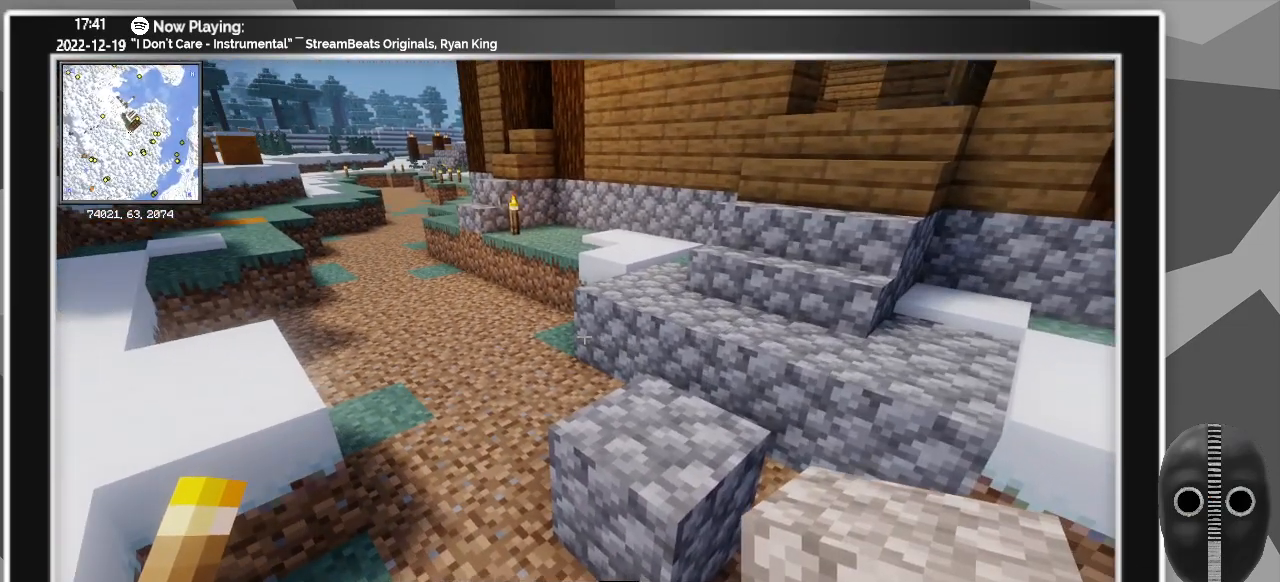
Gameplay with keyboard and mouse; each line is a JSON object with the keys and mouse buttons held at the frame after it. "events" lists presses ("down") and releases ("up") of "0", "1", "2", "3", "4", "5", "6", "7", "8", "9", "a", "alt_l", "alt_r", "b", "backspace", "c", "caps_lock", "ctrl_l", "ctrl_r", "d", "down", "e", "escape", "f", "f1", "f10", "f11", "f12", "f2", "f3", "f4", "f5", "f6", "f7", "f8", "f9", "g", "h", "i", "j", "k", "l", "left", "m", "minus", "n", "o", "p", "q", "r", "right", "s", "shift_l", "shift_r", "space", "super", "t", "tab", "tilde", "u", "up", "v", "w", "x", "y", "z", "mouse_left" and "mouse_right" between this image and that frame as [ms after this image, input, new state], when the widget could be followed in between. "mouse_left", "mouse_right" = the "left", "right" buttons of the "mouse" list. No other keys are recorded. Fast repeated clicks can show as one long hold. Mouse movement is not recorded.
{"keys": [], "mouse": [], "events": [[300, "mouse_right", "down"], [300, "w", "down"], [400, "mouse_right", "up"], [433, "w", "up"]]}
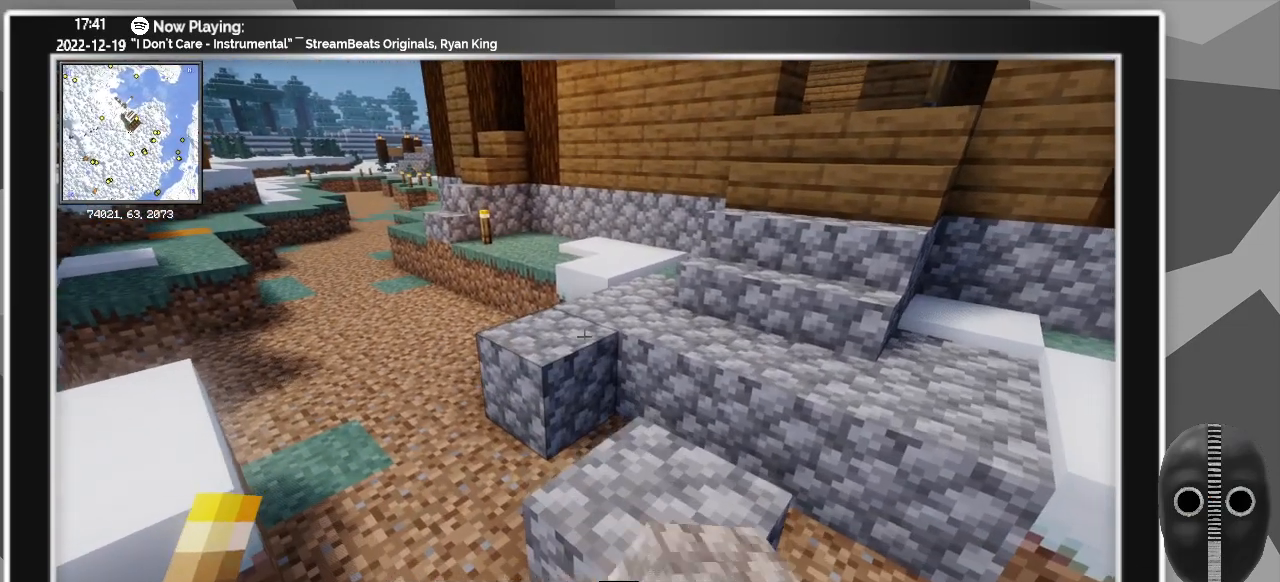
{"keys": ["space", "w"], "mouse": [], "events": [[450, "w", "down"], [500, "space", "down"]]}
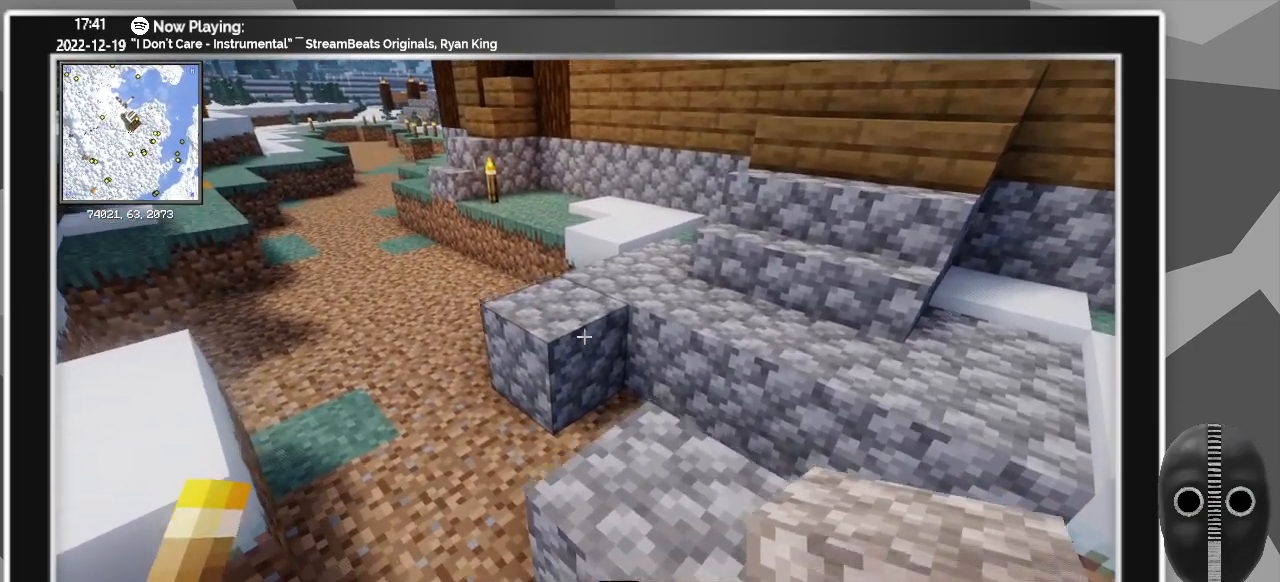
{"keys": ["w"], "mouse": [], "events": [[150, "space", "up"], [200, "d", "down"], [383, "d", "up"]]}
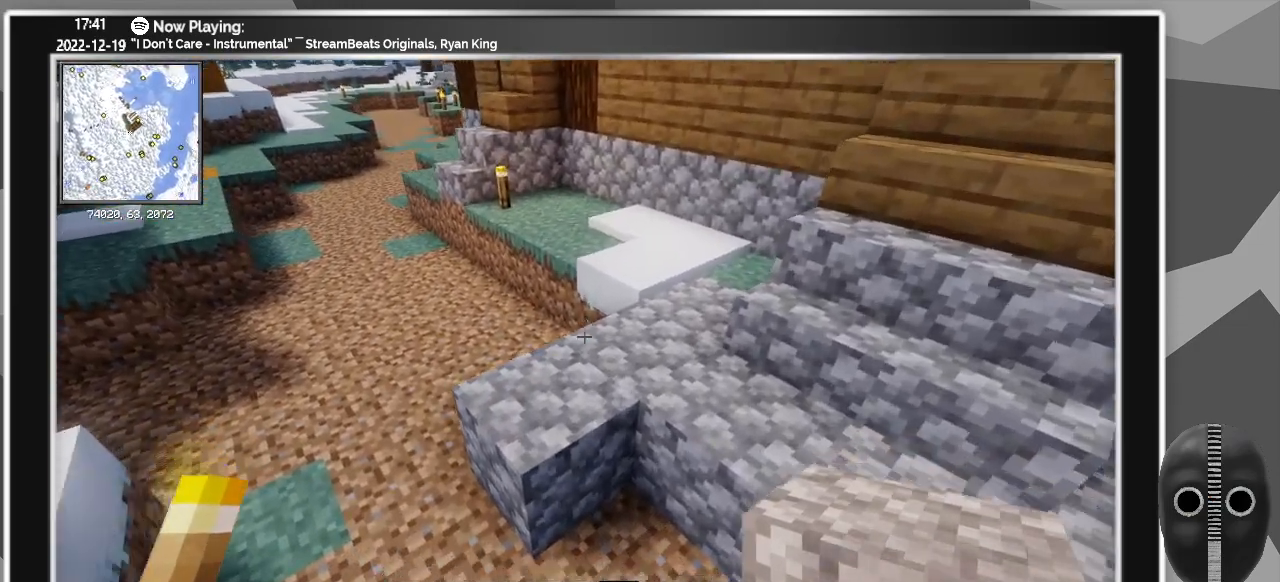
{"keys": [], "mouse": [], "events": [[116, "space", "down"], [266, "space", "up"], [450, "w", "up"]]}
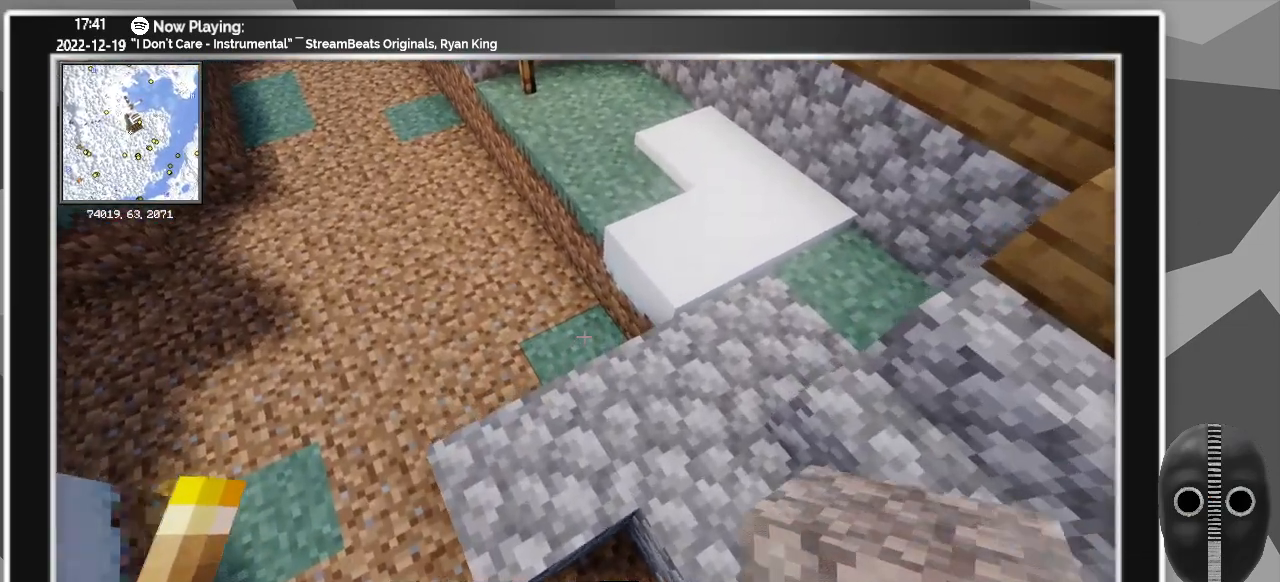
{"keys": [], "mouse": [], "events": [[33, "mouse_right", "down"], [183, "mouse_right", "up"]]}
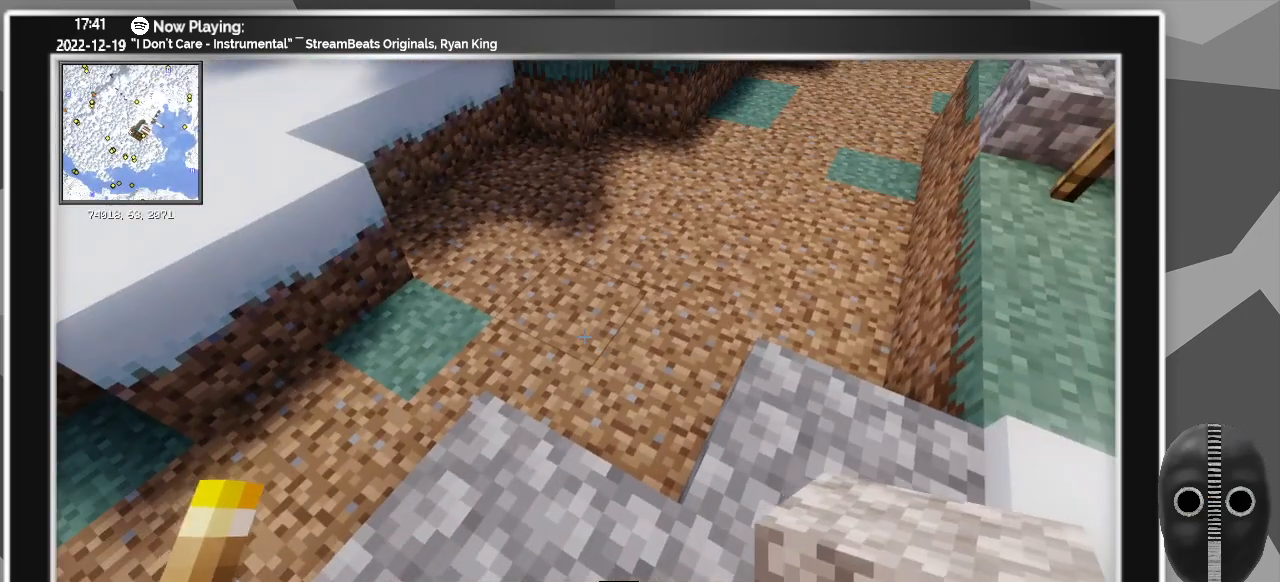
{"keys": [], "mouse": [], "events": []}
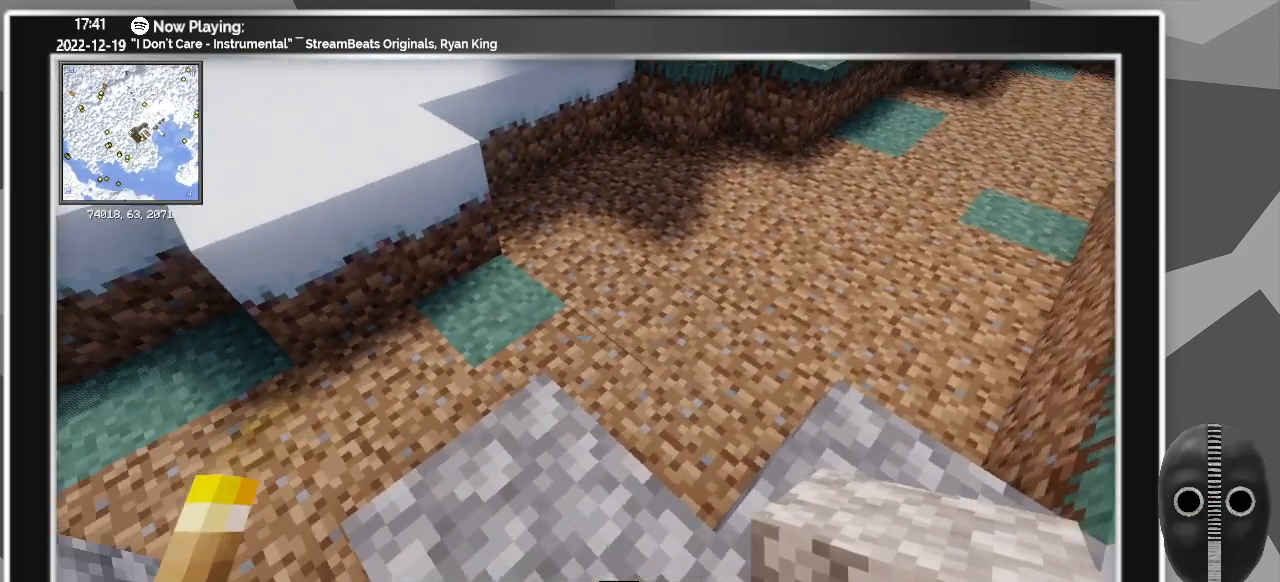
{"keys": [], "mouse": [], "events": []}
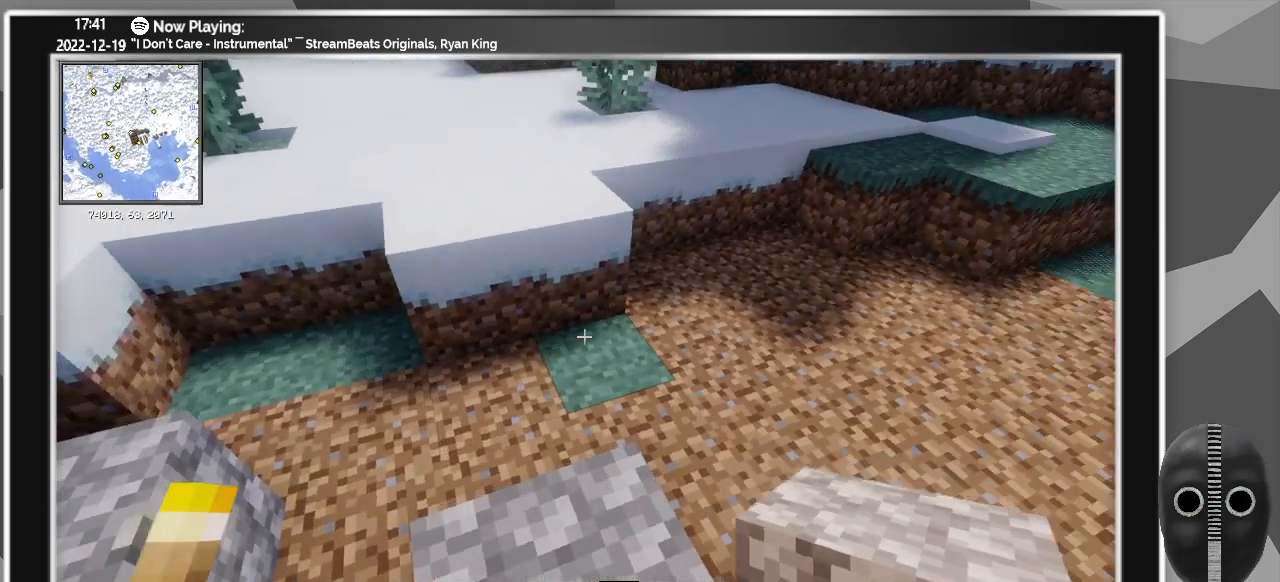
{"keys": [], "mouse": [], "events": [[33, "w", "down"], [83, "w", "up"], [133, "mouse_right", "down"], [233, "mouse_right", "up"], [366, "mouse_right", "down"], [466, "mouse_right", "up"]]}
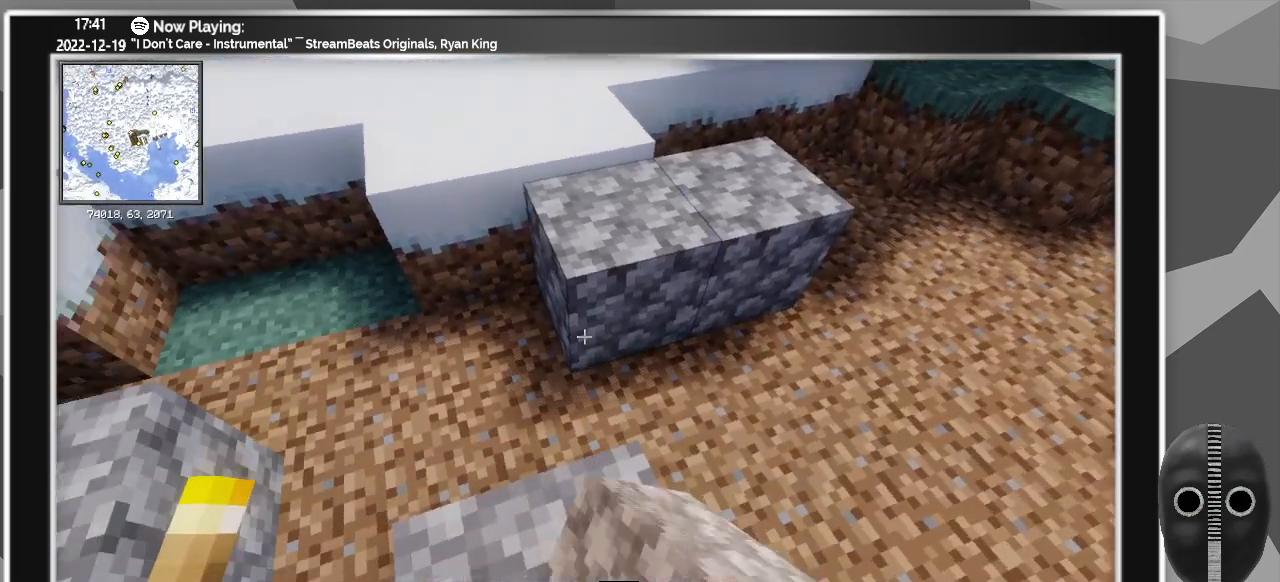
{"keys": [], "mouse": [], "events": []}
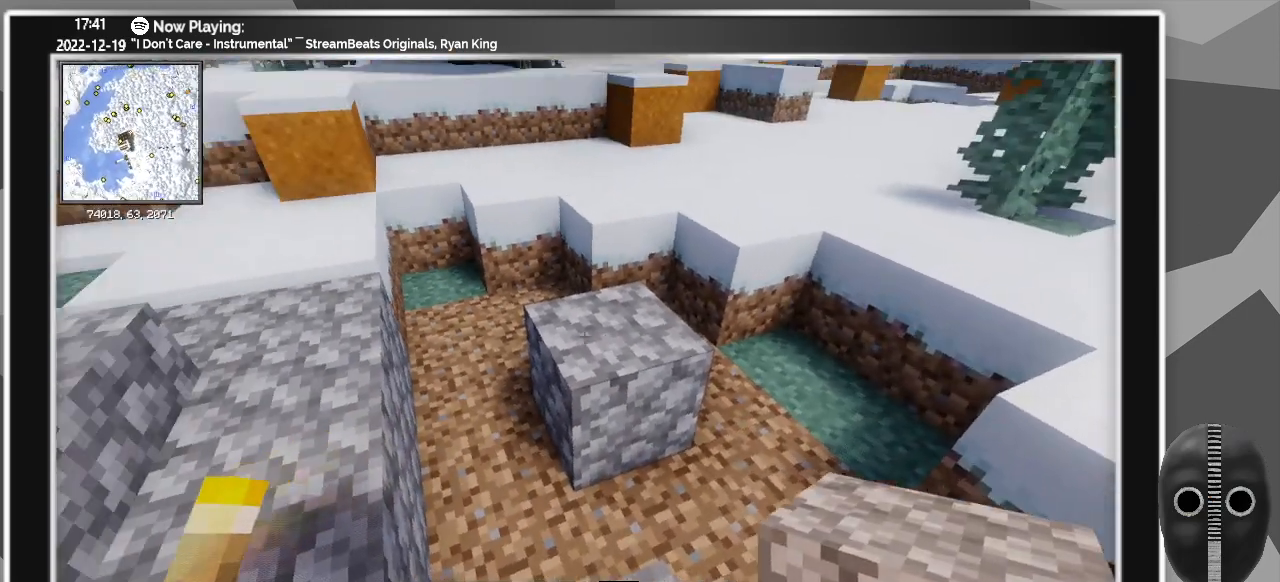
{"keys": [], "mouse": [], "events": []}
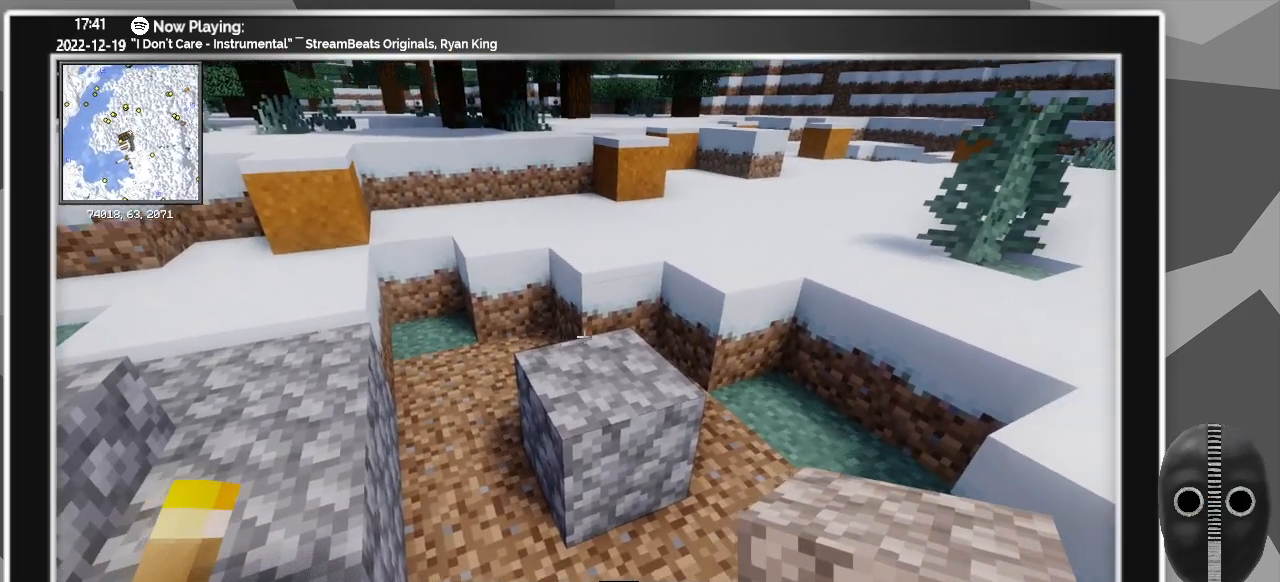
{"keys": [], "mouse": [], "events": []}
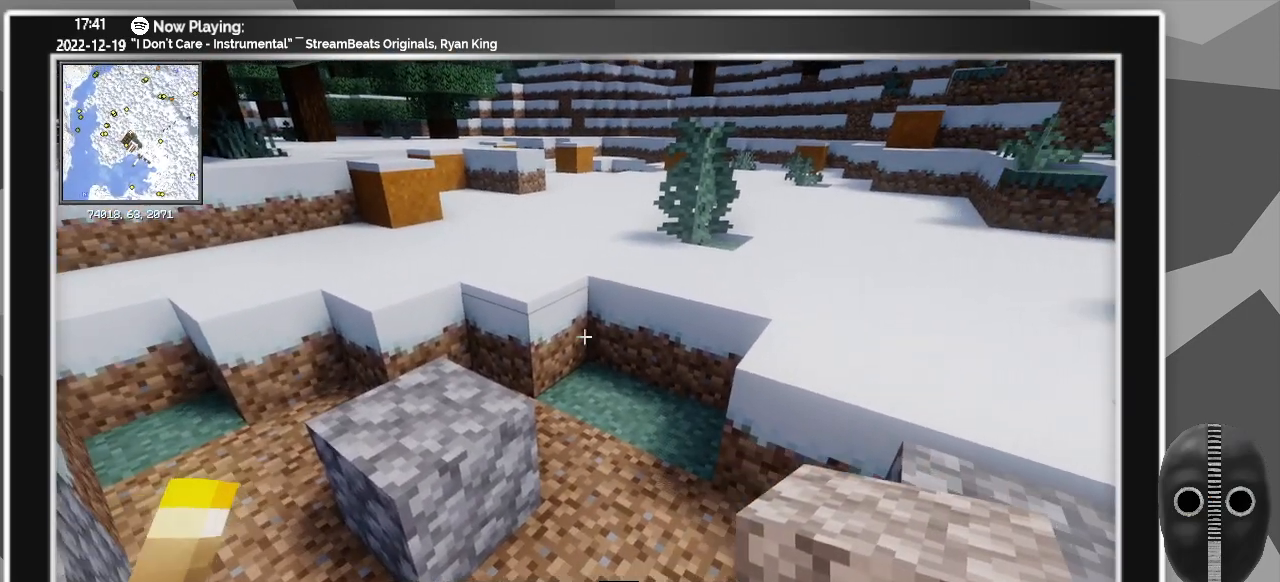
{"keys": [], "mouse": [], "events": []}
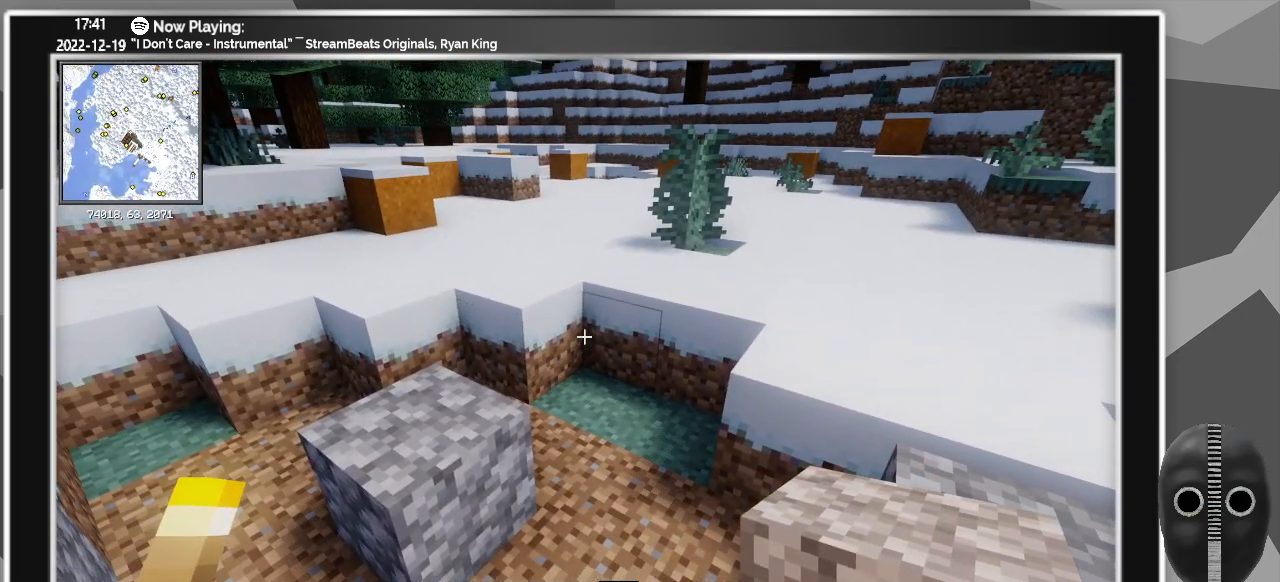
{"keys": [], "mouse": [], "events": []}
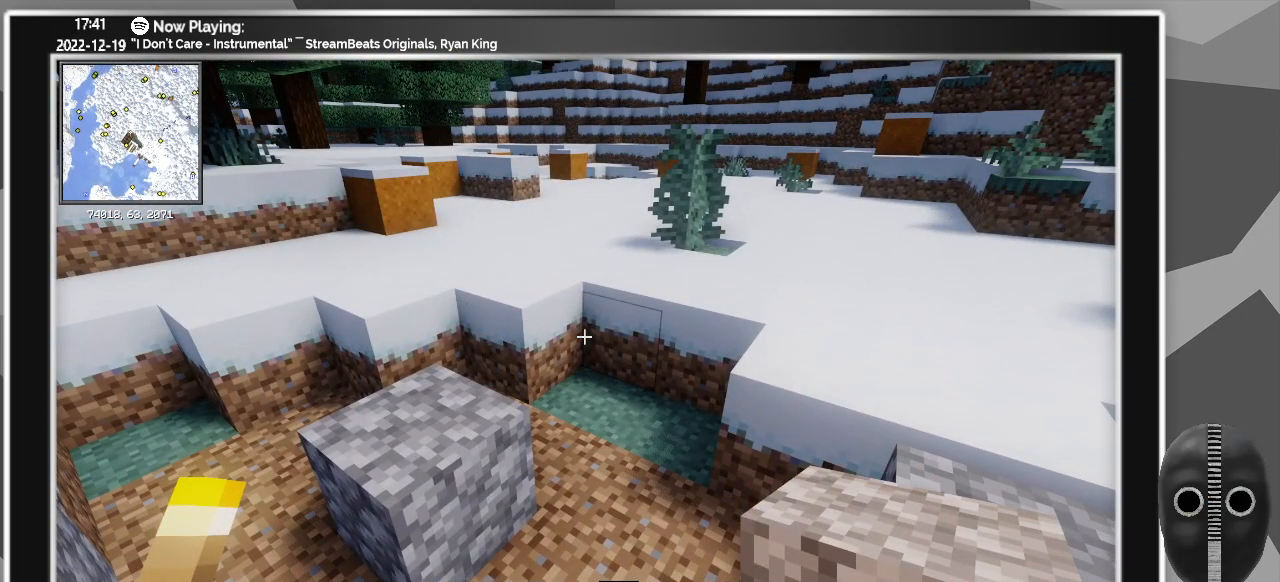
{"keys": [], "mouse": ["right"], "events": [[466, "mouse_right", "down"]]}
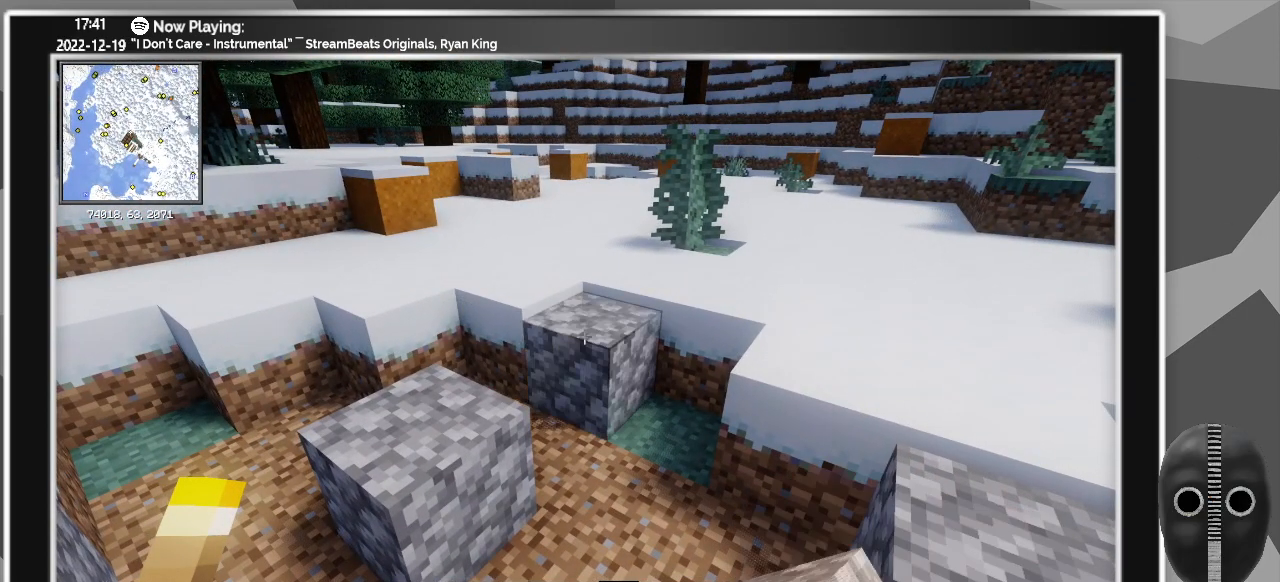
{"keys": [], "mouse": [], "events": [[50, "mouse_right", "up"]]}
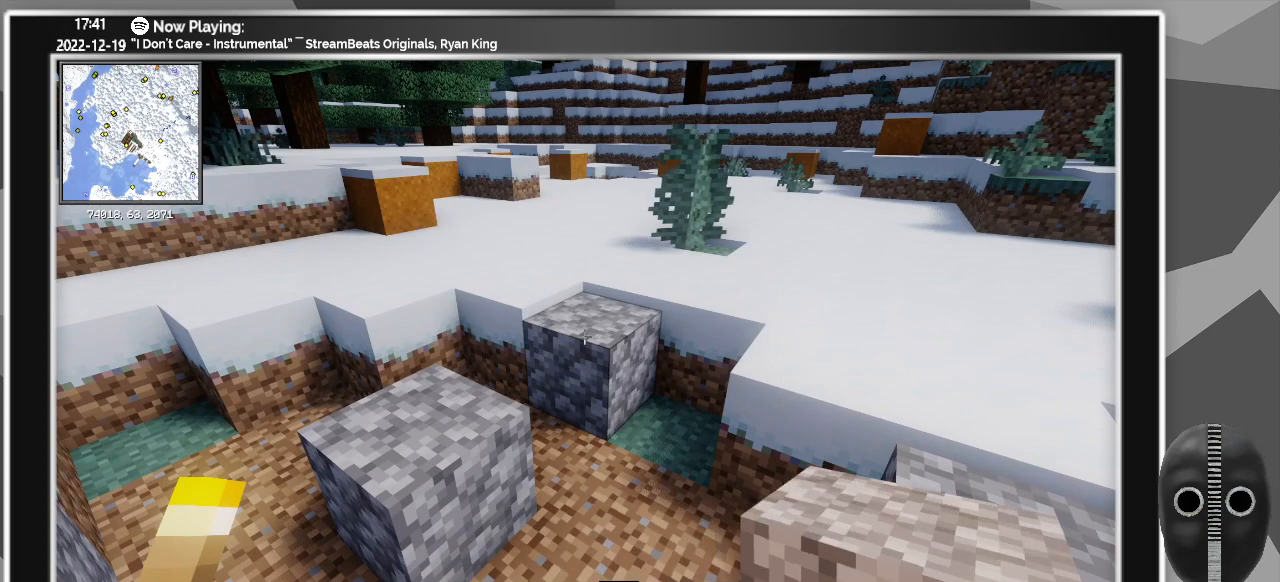
{"keys": [], "mouse": [], "events": []}
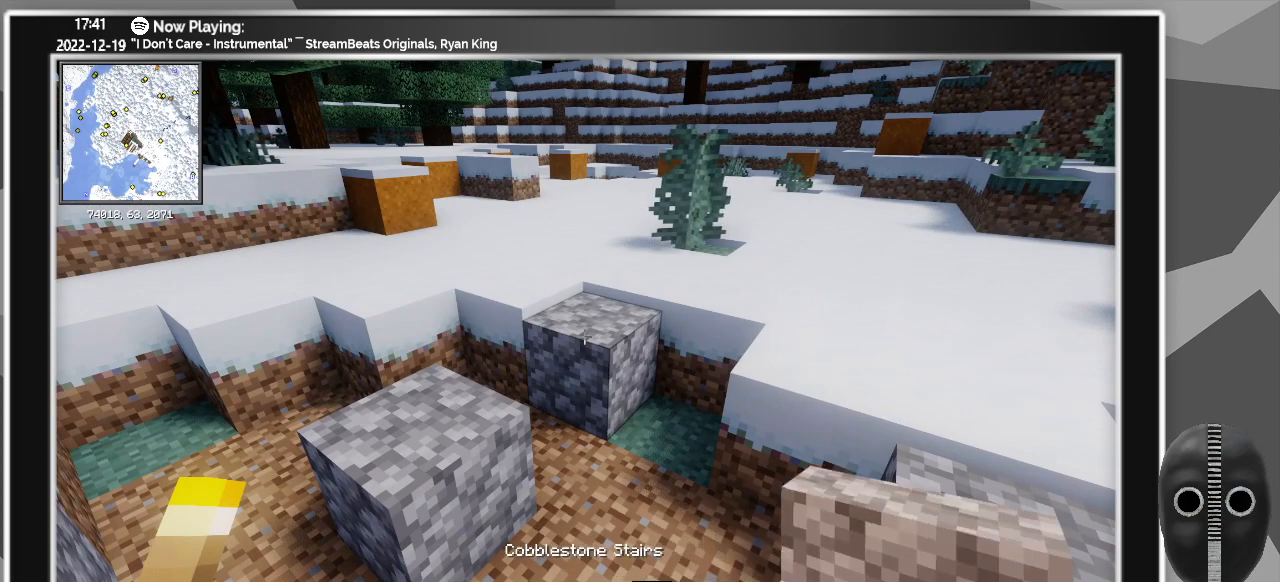
{"keys": [], "mouse": [], "events": [[266, "e", "down"], [416, "e", "up"]]}
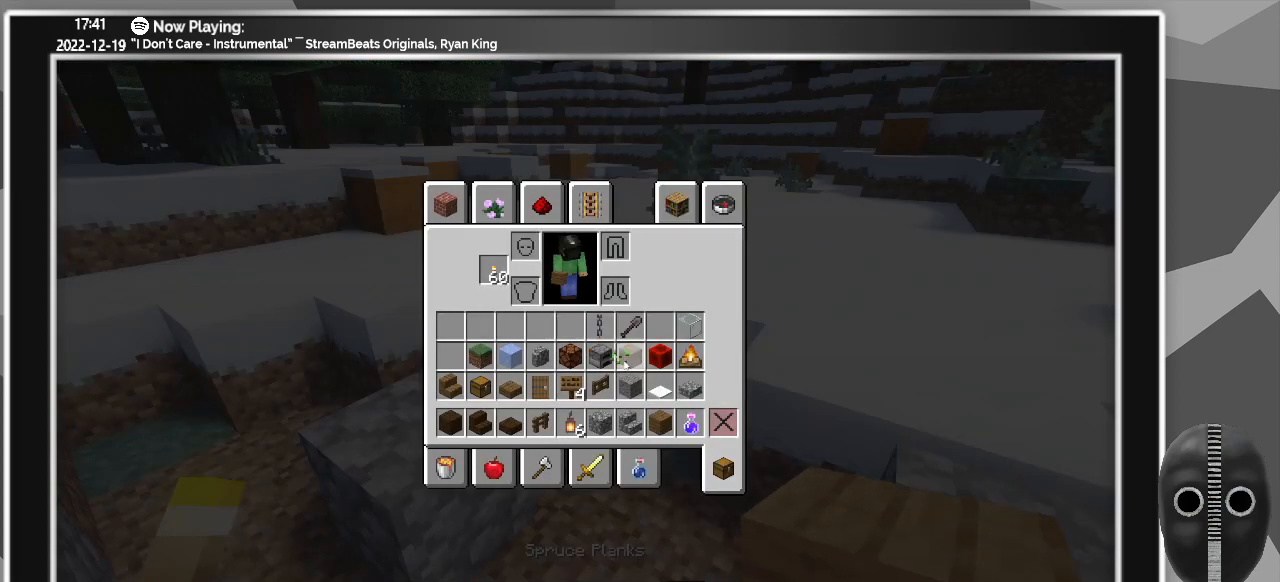
{"keys": [], "mouse": [], "events": []}
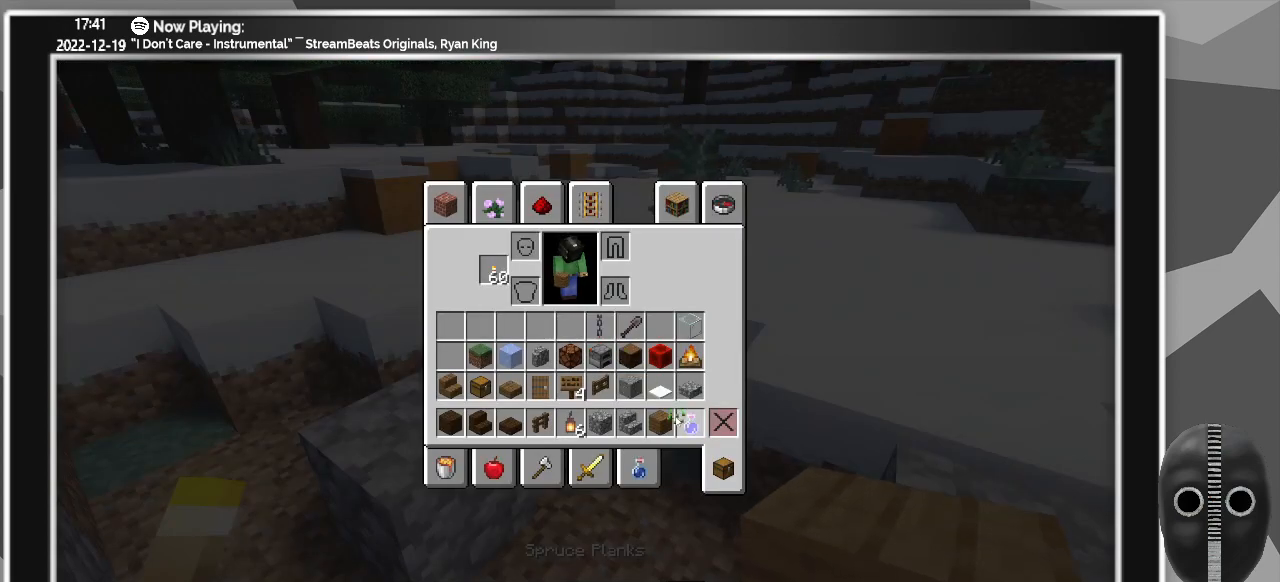
{"keys": [], "mouse": [], "events": [[250, "mouse_left", "down"], [350, "mouse_left", "up"]]}
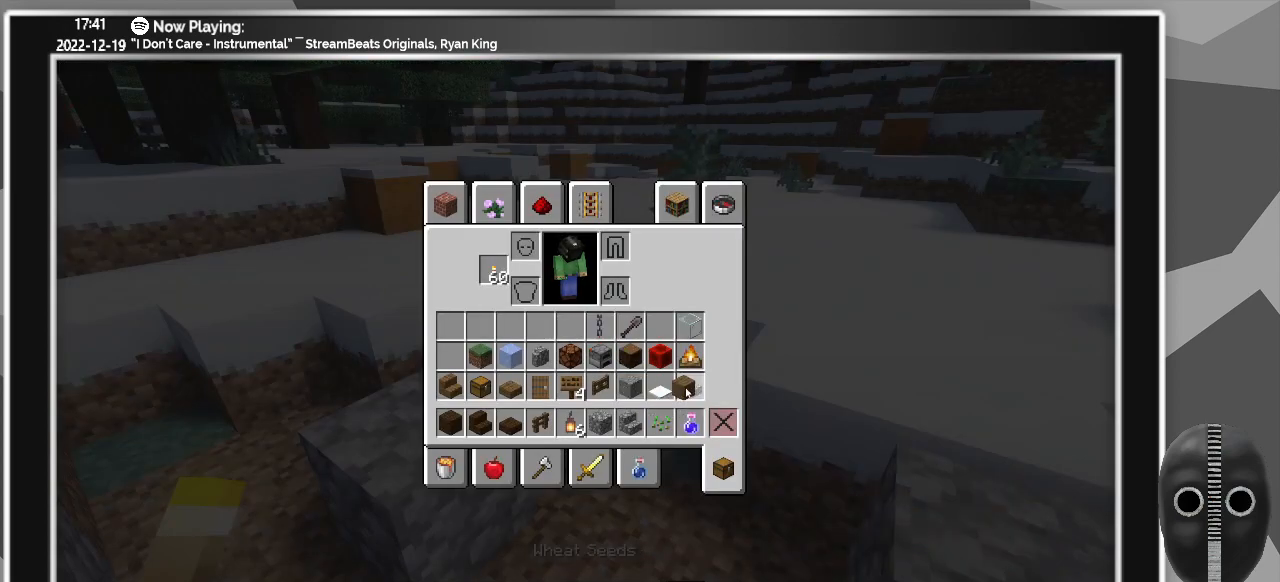
{"keys": [], "mouse": [], "events": [[83, "mouse_left", "down"], [183, "mouse_left", "up"]]}
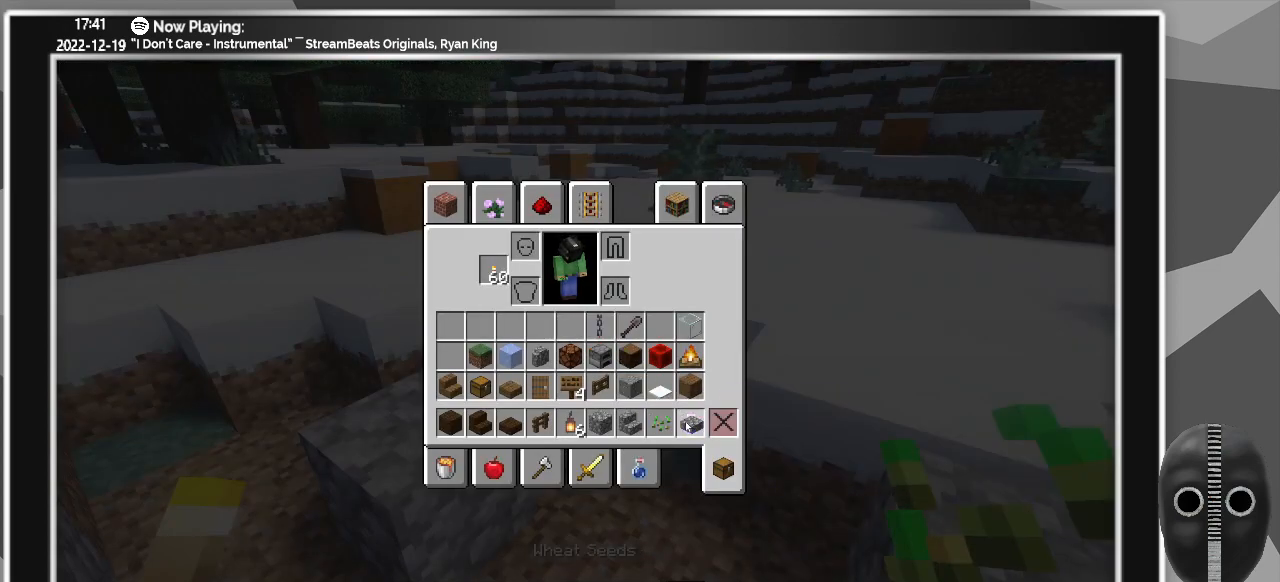
{"keys": [], "mouse": [], "events": []}
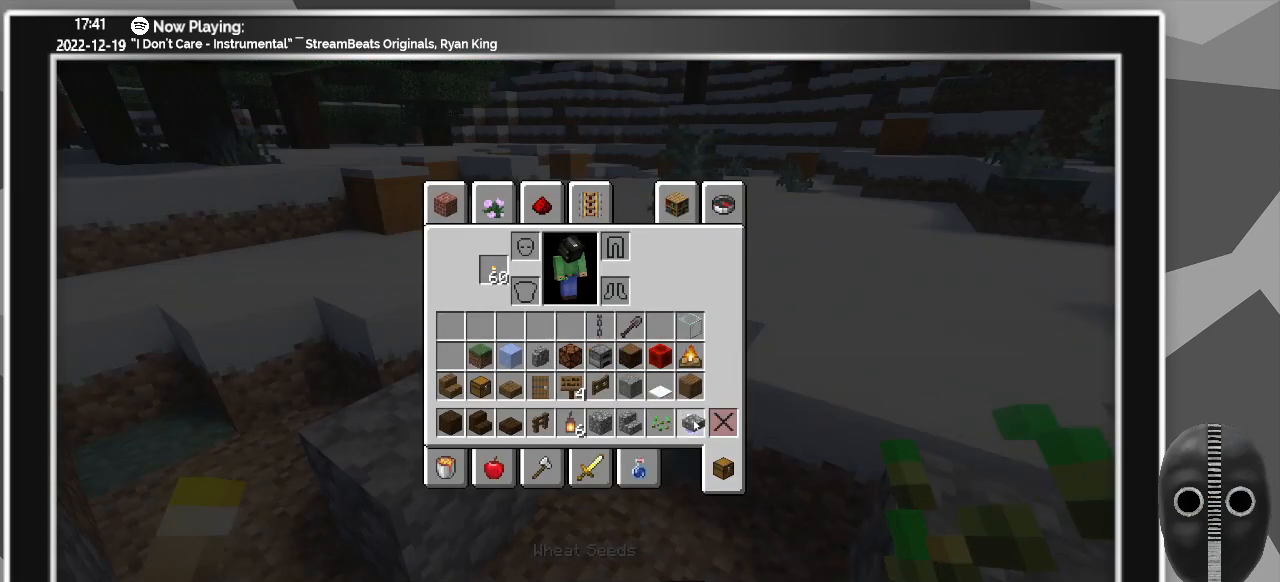
{"keys": [], "mouse": ["left"], "events": [[500, "mouse_left", "down"]]}
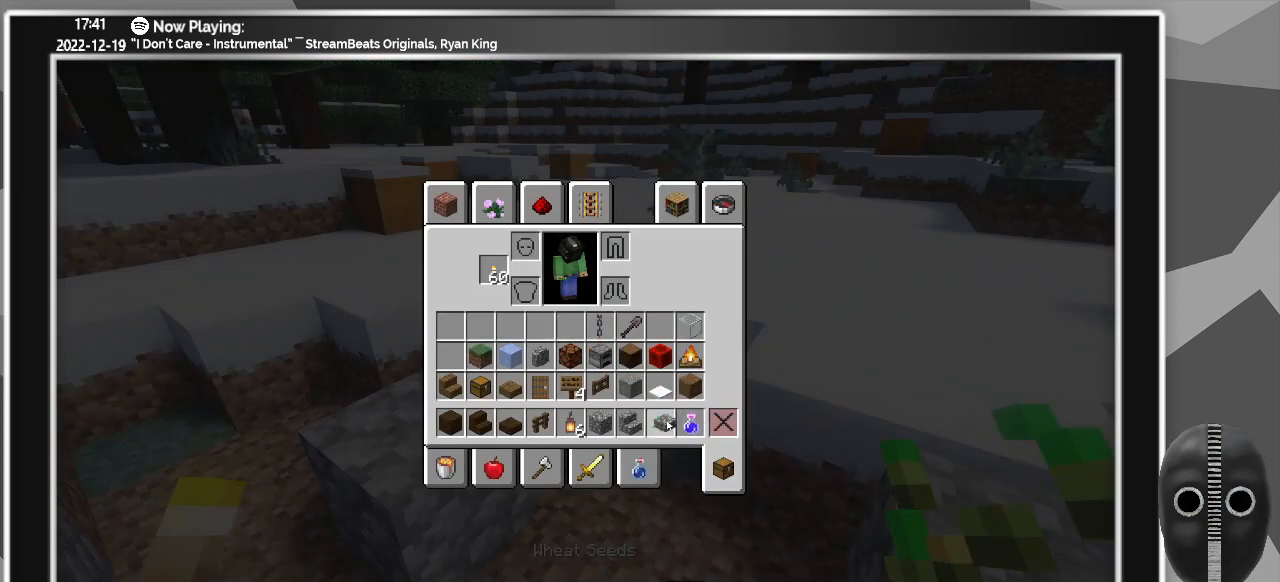
{"keys": [], "mouse": ["left"], "events": [[83, "mouse_left", "up"], [466, "mouse_left", "down"]]}
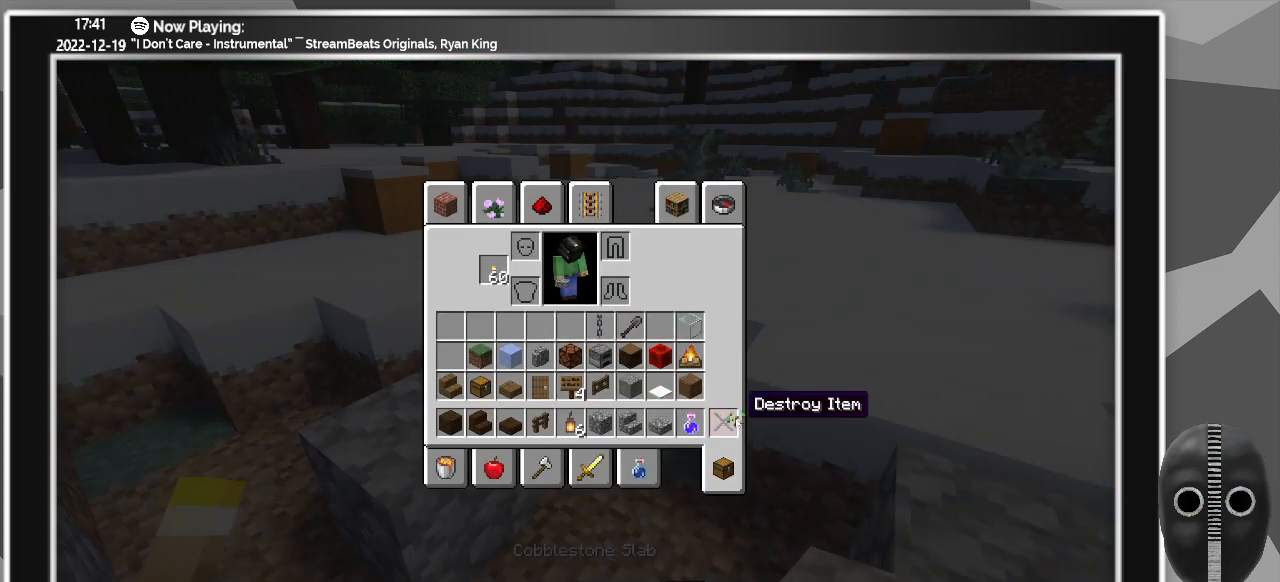
{"keys": [], "mouse": [], "events": [[50, "mouse_left", "up"], [383, "e", "down"], [433, "e", "up"]]}
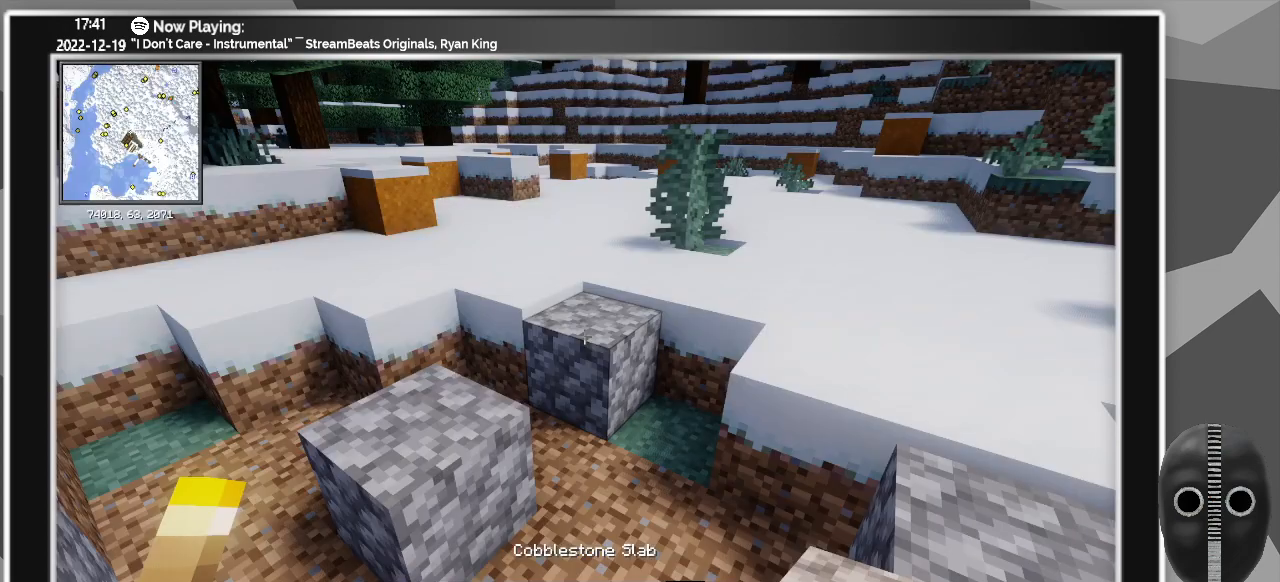
{"keys": [], "mouse": ["right"], "events": [[500, "mouse_right", "down"]]}
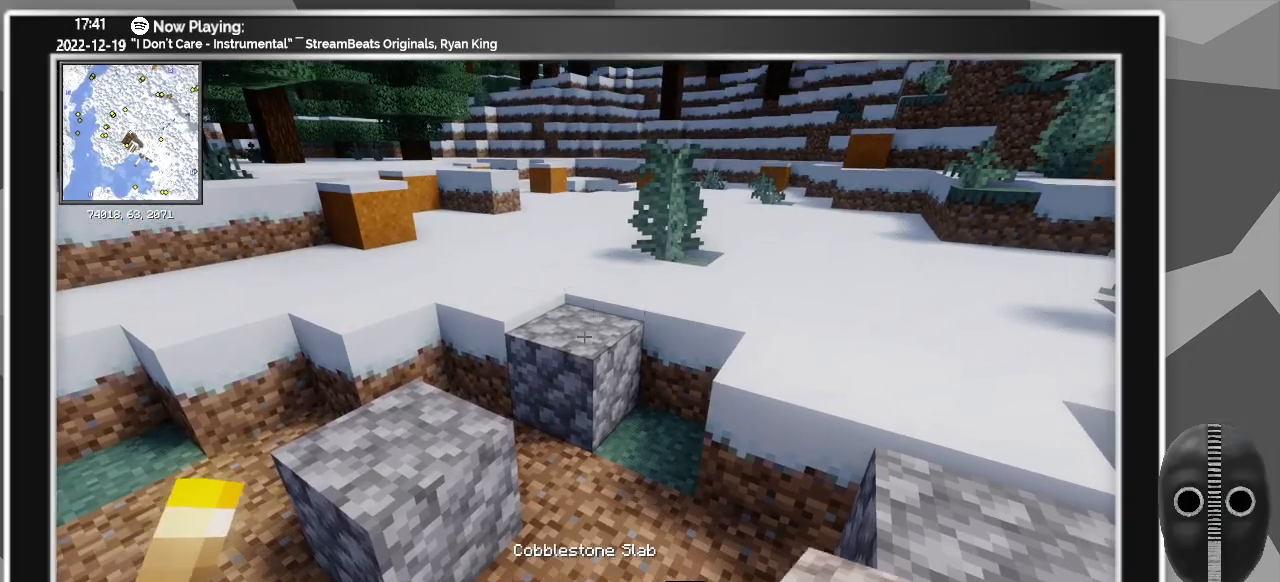
{"keys": [], "mouse": [], "events": [[83, "mouse_right", "up"]]}
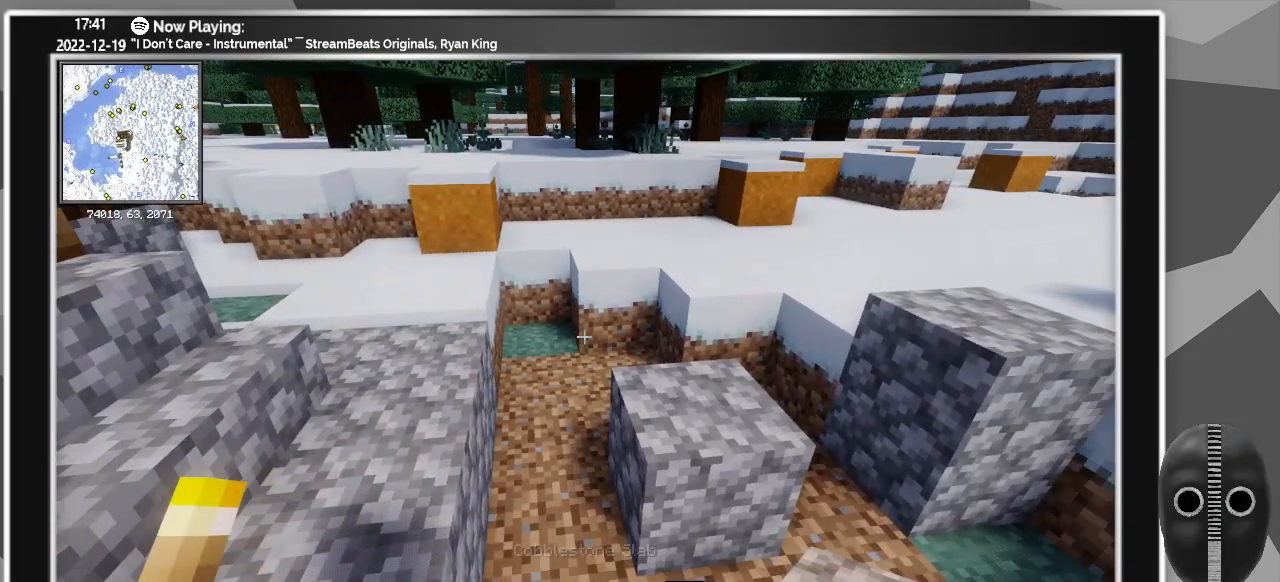
{"keys": ["w"], "mouse": [], "events": [[483, "w", "down"]]}
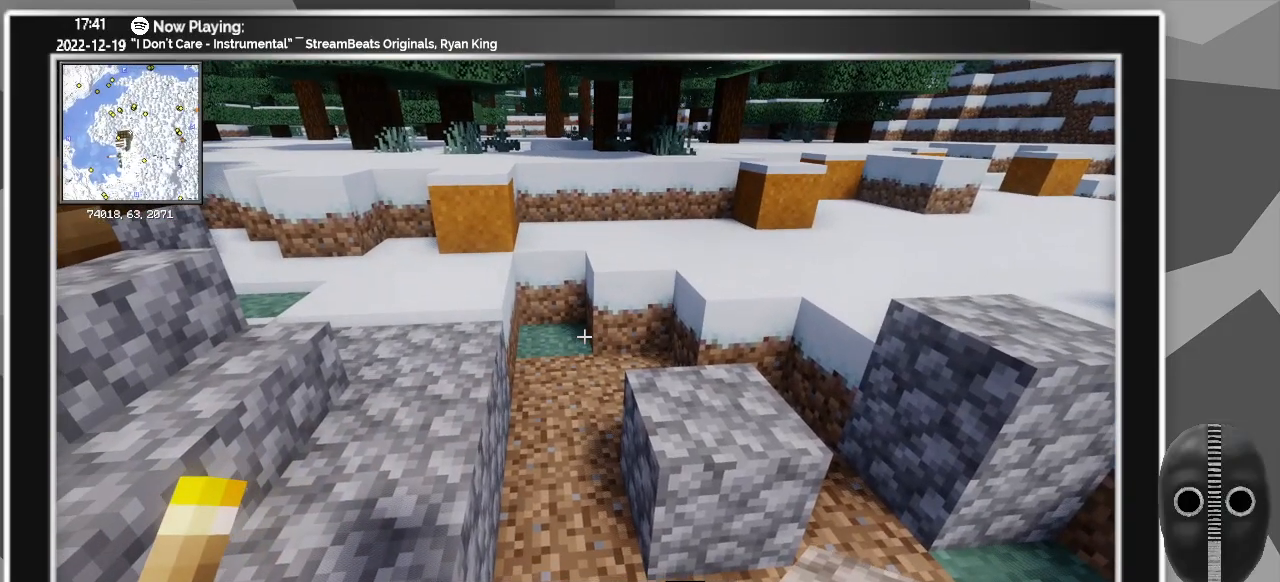
{"keys": ["a", "w"], "mouse": [], "events": [[16, "a", "down"]]}
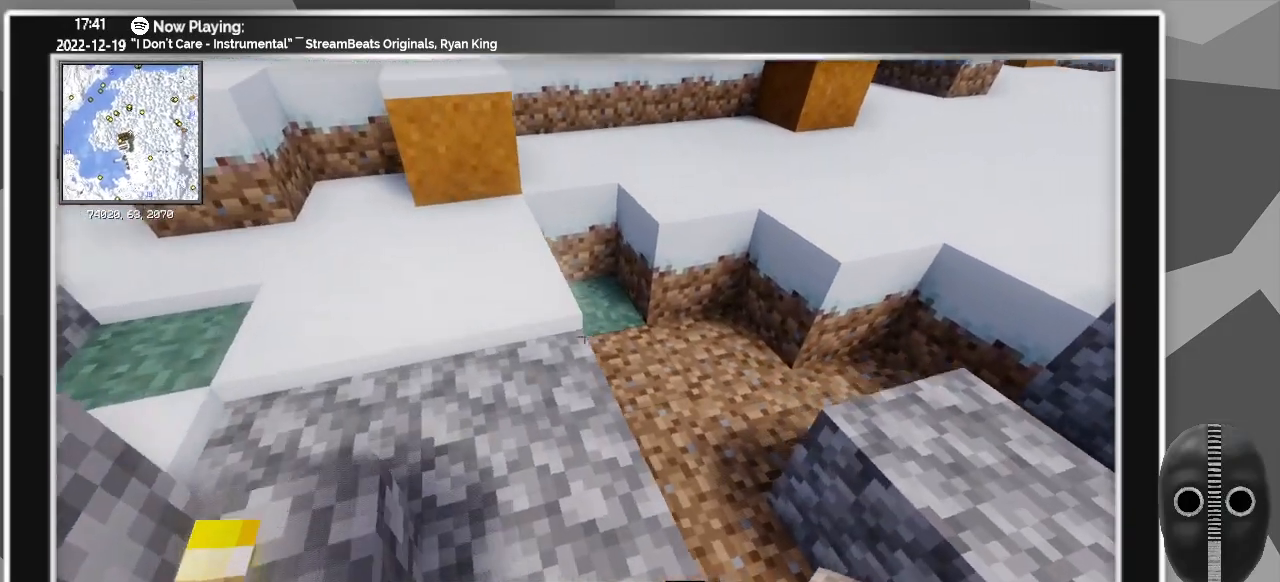
{"keys": [], "mouse": [], "events": [[33, "a", "up"], [266, "w", "up"], [366, "mouse_right", "down"], [416, "mouse_right", "up"]]}
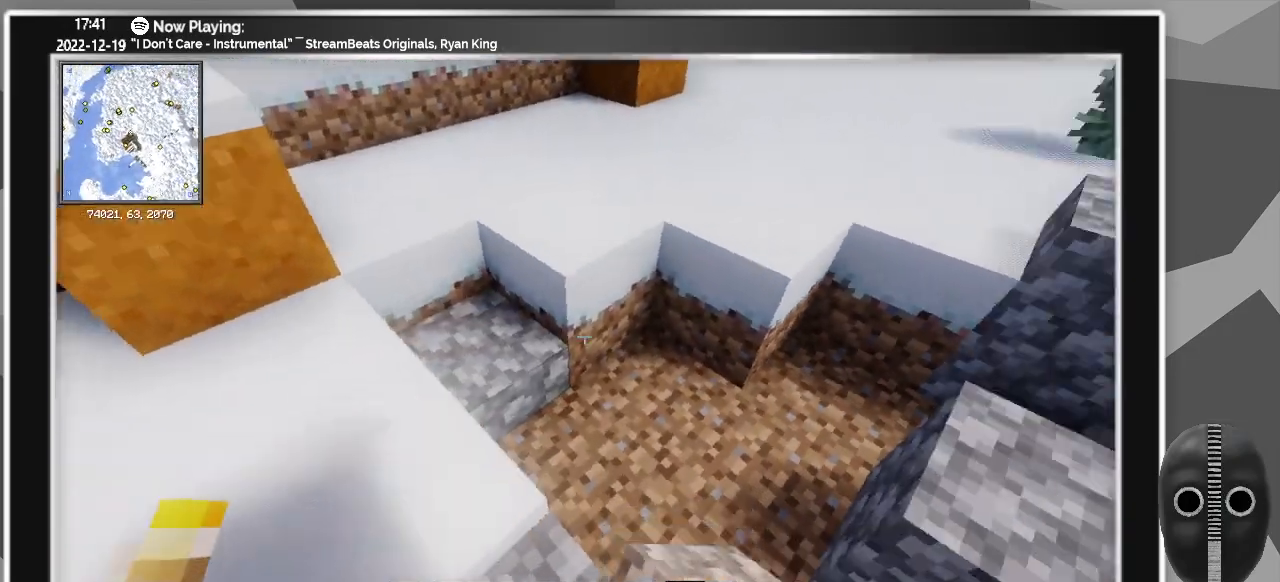
{"keys": ["d", "w"], "mouse": [], "events": [[150, "d", "down"], [300, "w", "down"]]}